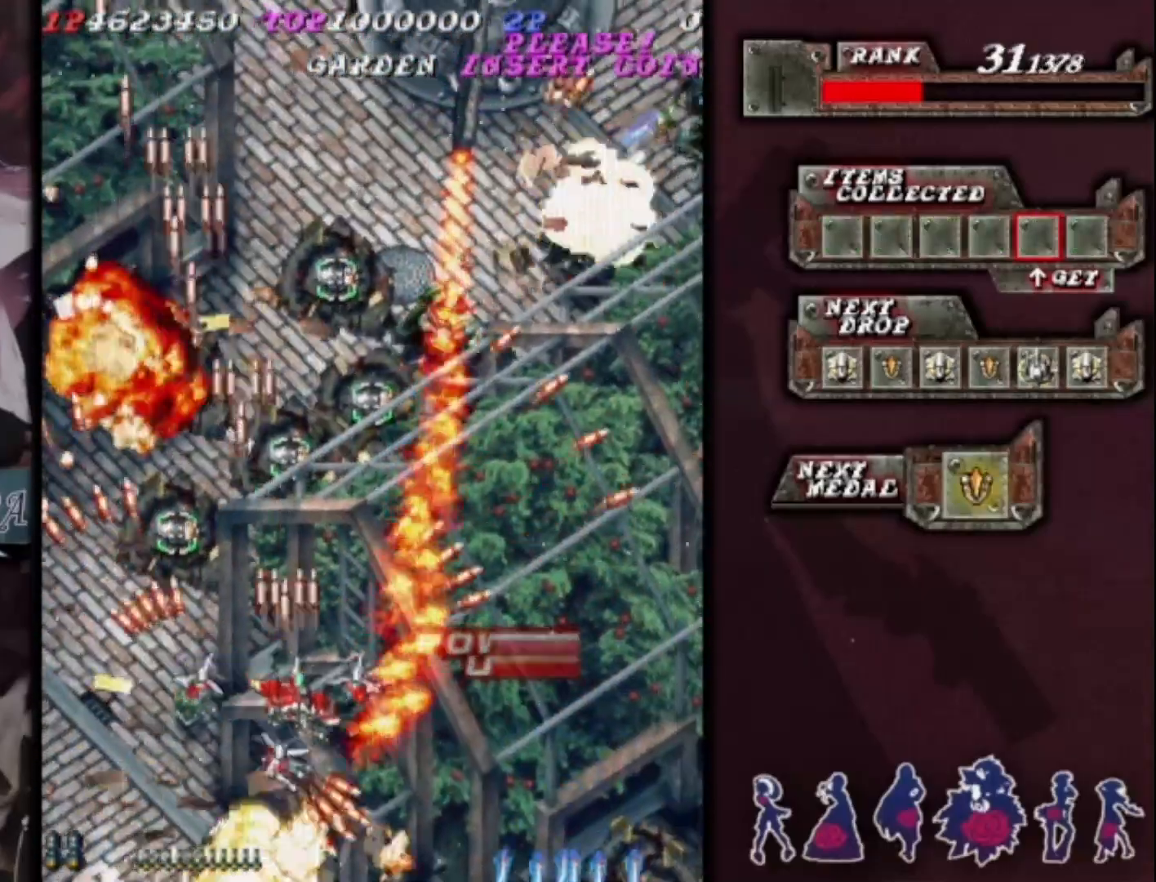
Gameplay with a controller (arcade stick); each line is a JSON object with the inputs held at the frame after it (dt_ms = milliseconds from this image to that frame). "events" lists button and stick changes between this image and that frame as [ms after this image, input, new state], when the widget could be followed in between. Not read: L3 R3 other_buttons.
{"dt_ms": 500, "buttons": [], "left_stick": "up", "events": [[67, "left_stick", "down-left"], [167, "left_stick", "left"], [300, "left_stick", "up"]]}
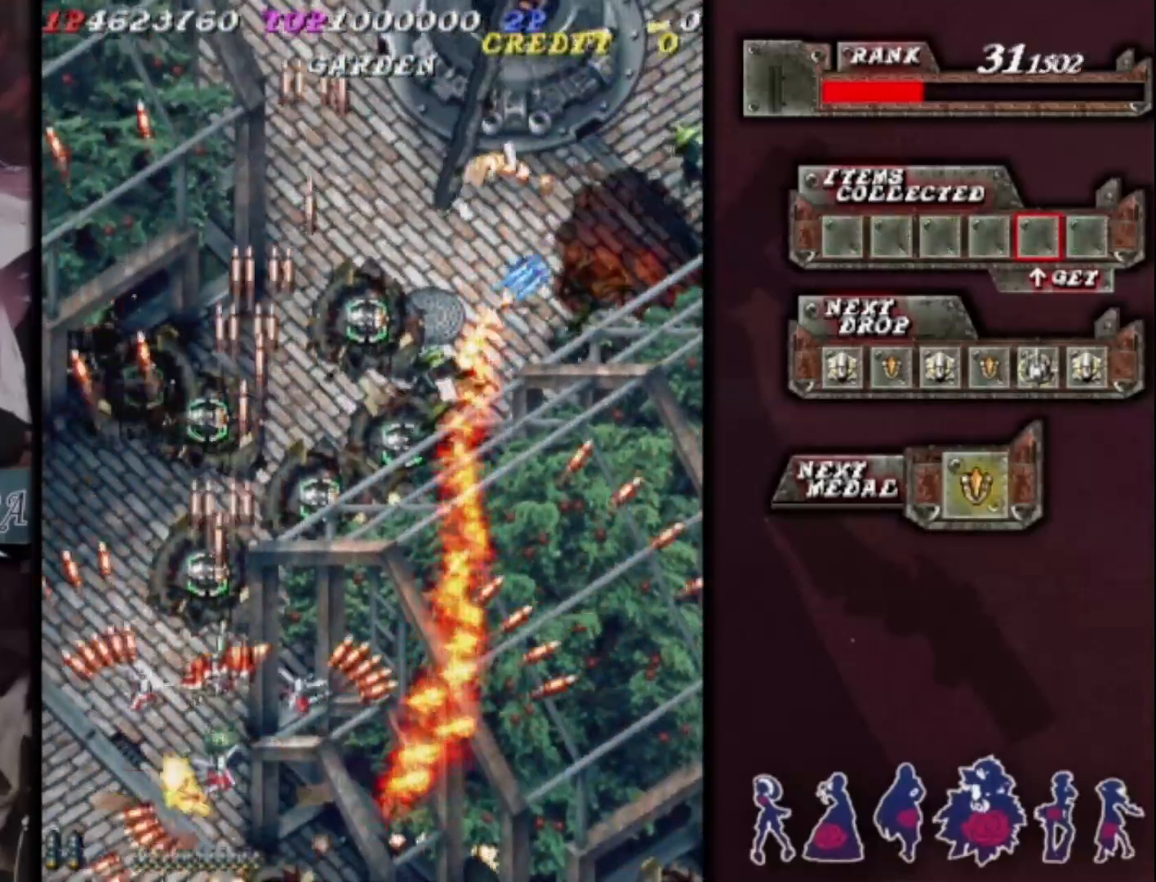
{"dt_ms": 500, "buttons": [], "left_stick": "down-right", "events": [[133, "left_stick", "up-left"], [400, "left_stick", "down-right"]]}
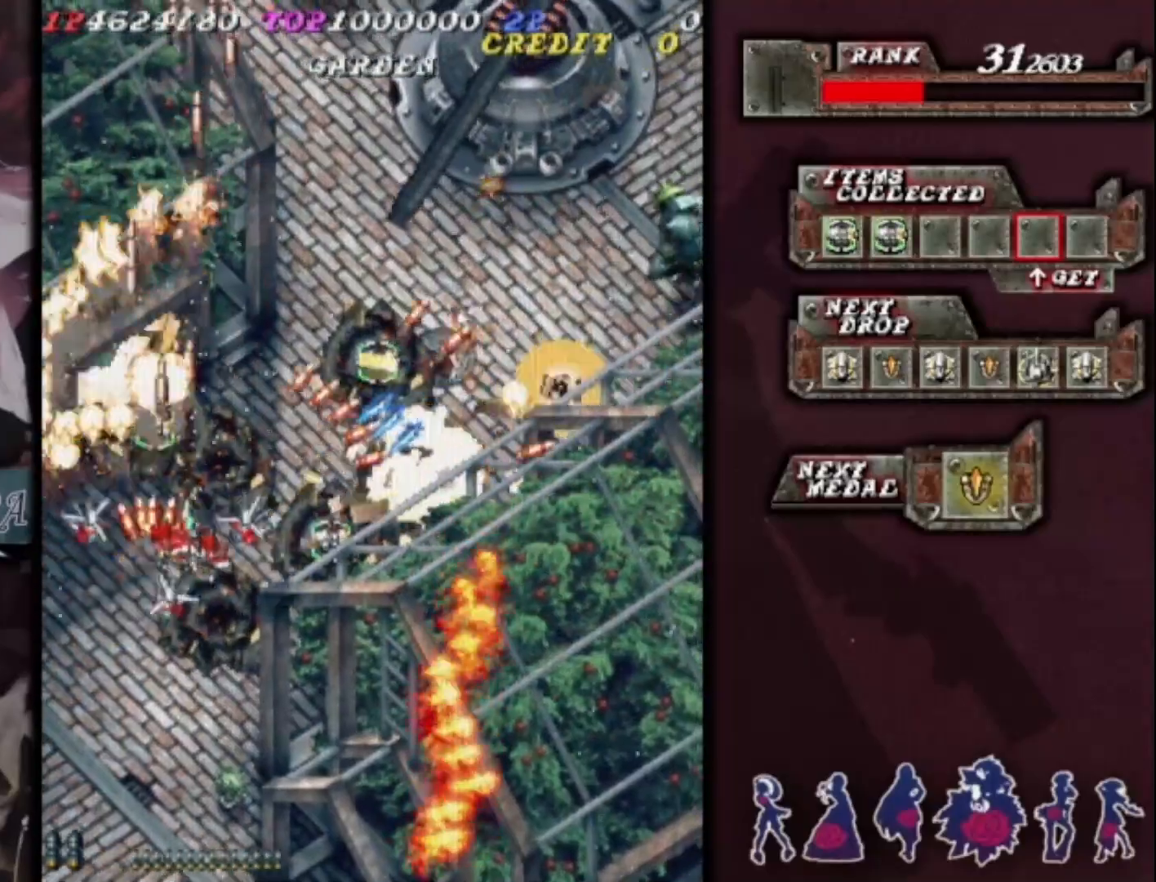
{"dt_ms": 500, "buttons": [], "left_stick": "right", "events": [[100, "left_stick", "down"], [233, "left_stick", "down-right"], [367, "left_stick", "up-right"], [500, "left_stick", "right"]]}
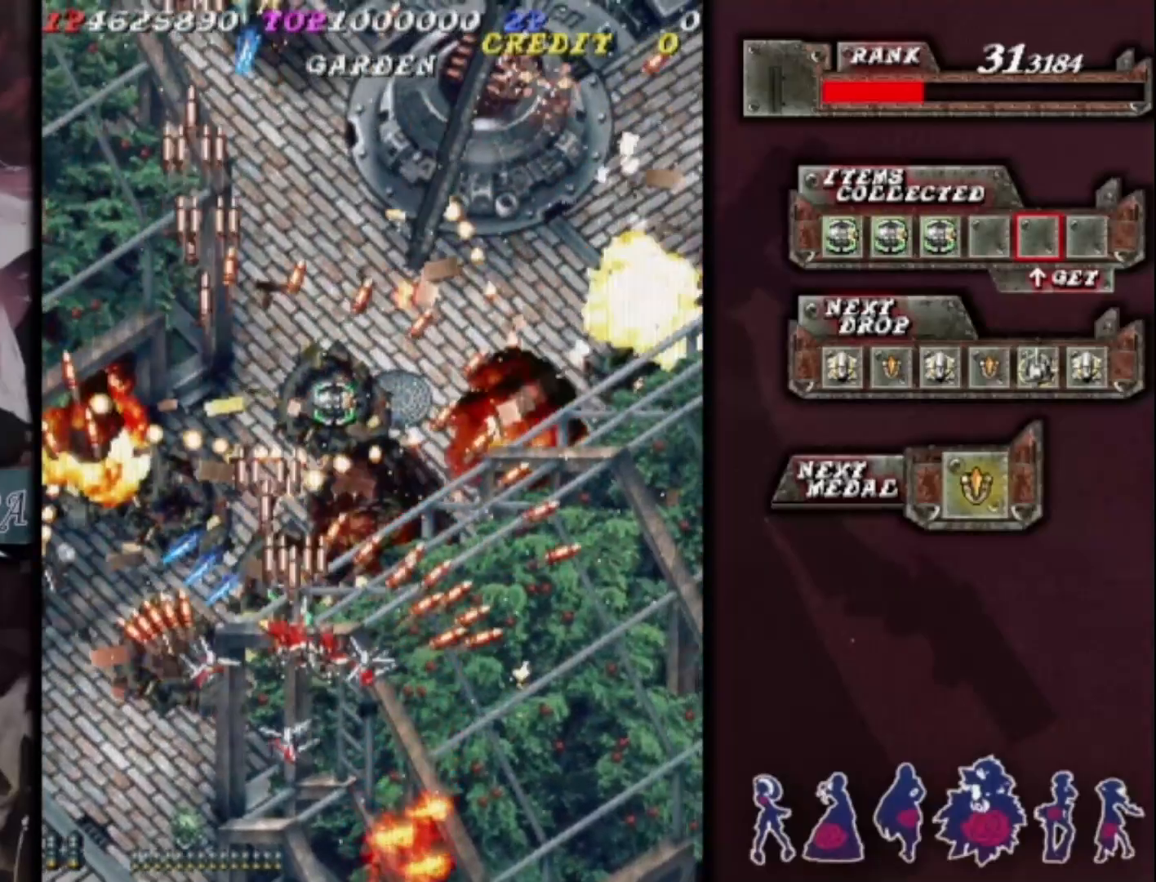
{"dt_ms": 500, "buttons": [], "left_stick": "up-right", "events": [[367, "left_stick", "up-right"]]}
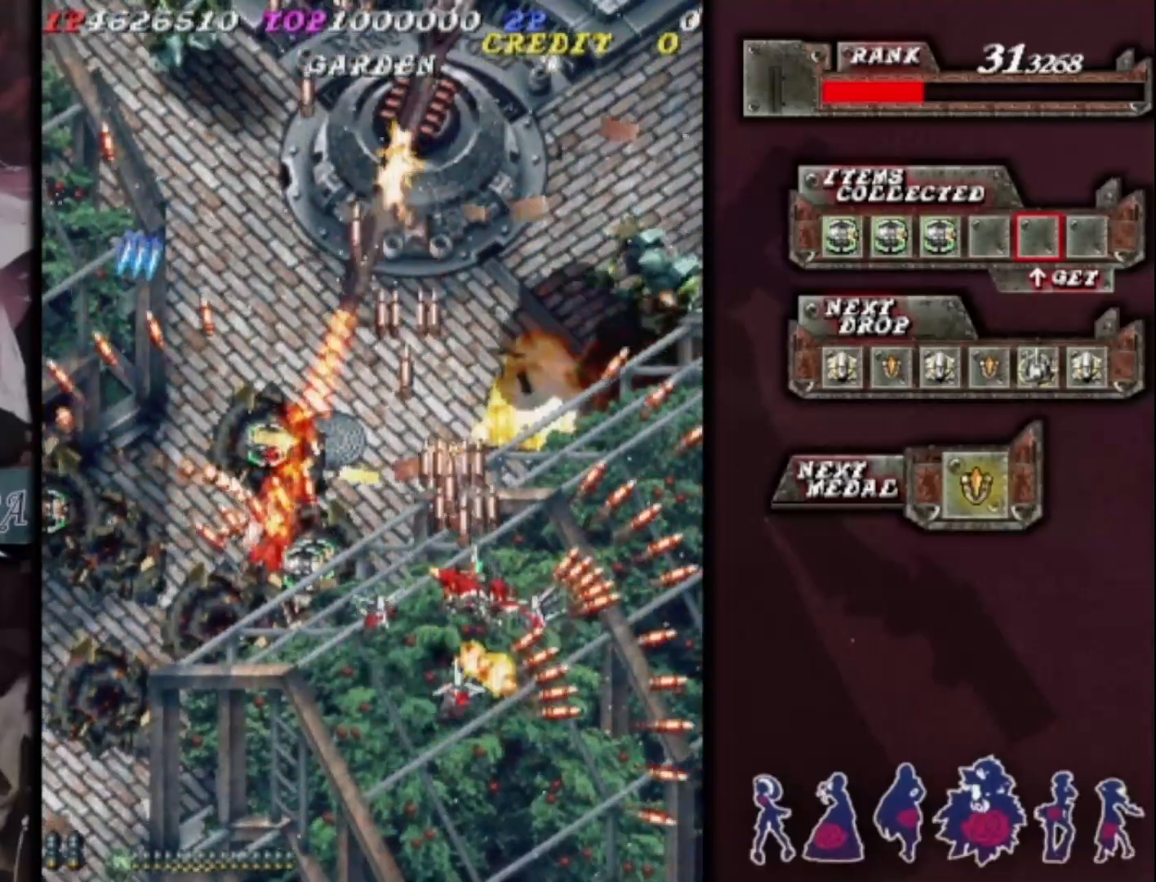
{"dt_ms": 500, "buttons": [], "left_stick": "left", "events": [[233, "left_stick", "right"], [400, "left_stick", "down"], [500, "left_stick", "left"]]}
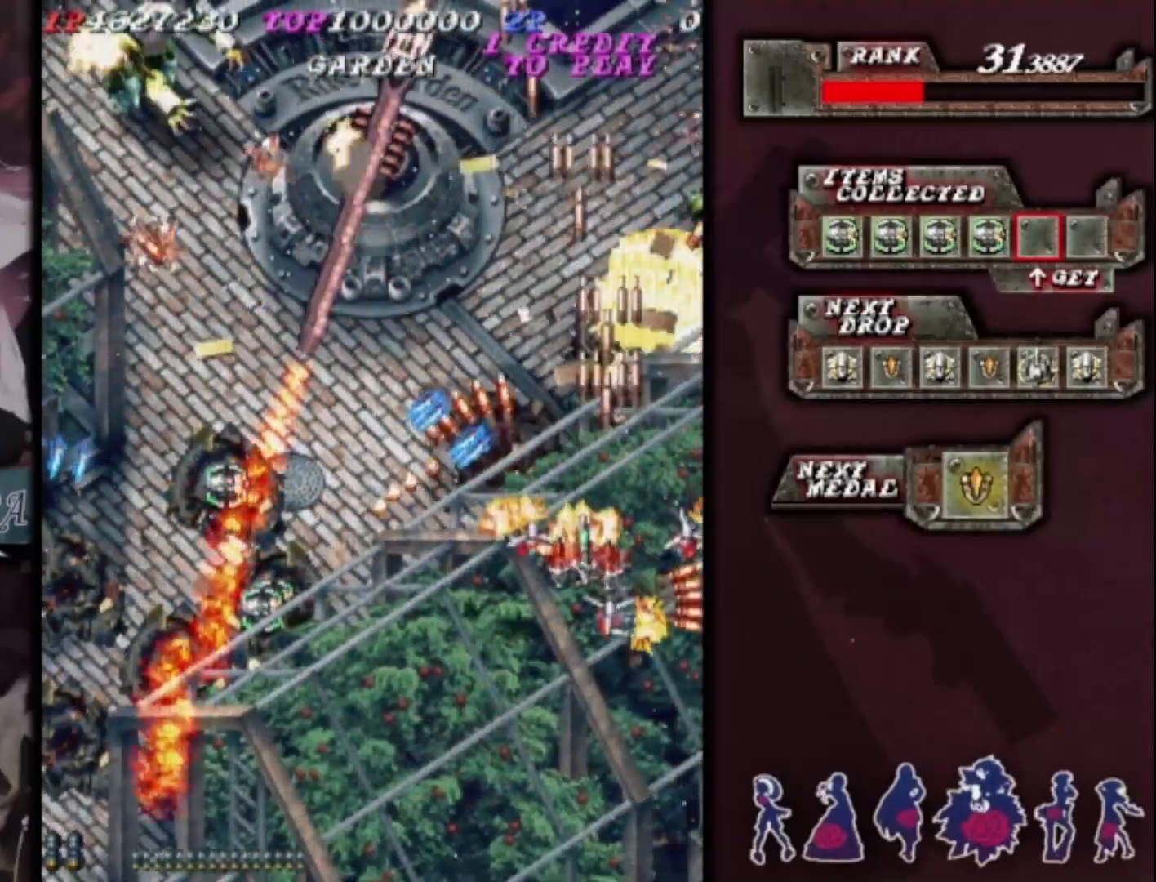
{"dt_ms": 500, "buttons": [], "left_stick": "up-left", "events": [[33, "left_stick", "center"], [100, "left_stick", "down"], [200, "left_stick", "center"], [400, "left_stick", "up"], [467, "left_stick", "up-left"]]}
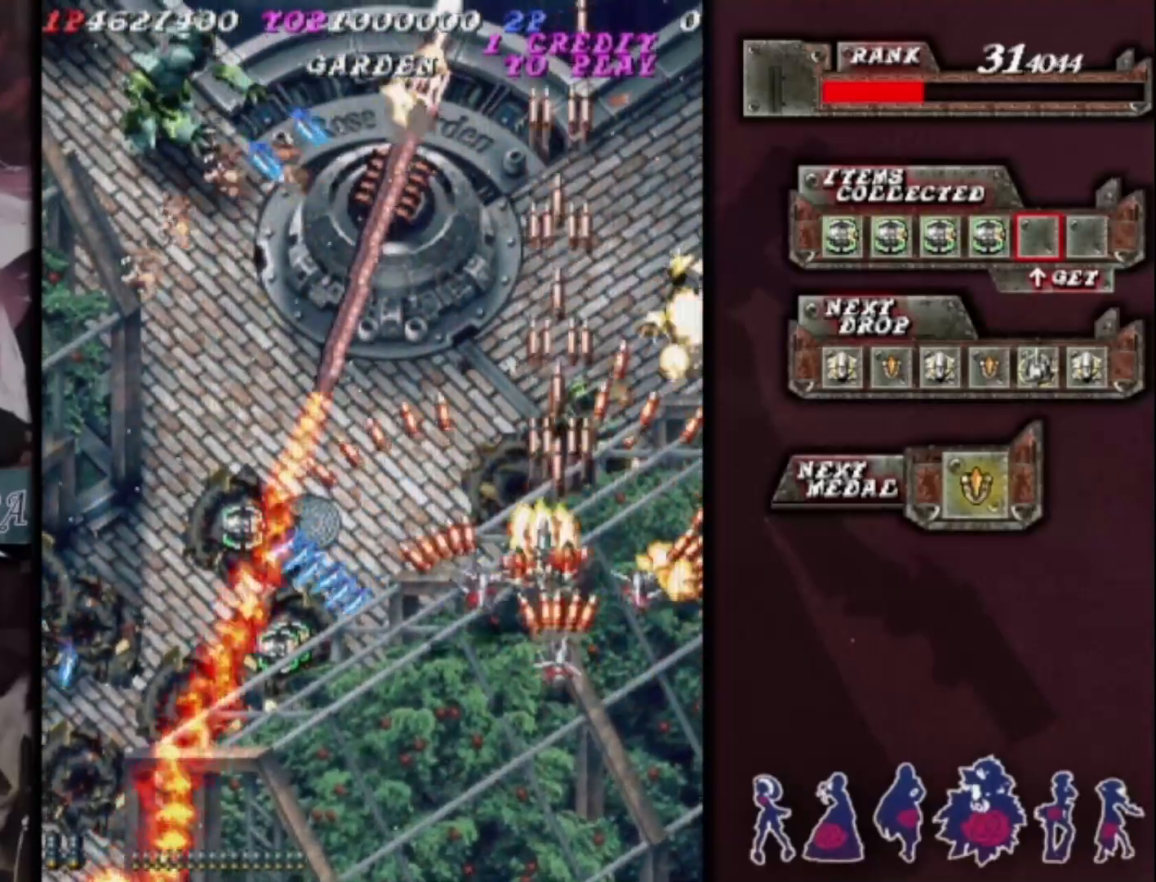
{"dt_ms": 500, "buttons": [], "left_stick": "down", "events": [[33, "left_stick", "left"], [133, "left_stick", "center"], [267, "left_stick", "down"], [367, "left_stick", "center"], [467, "left_stick", "down"]]}
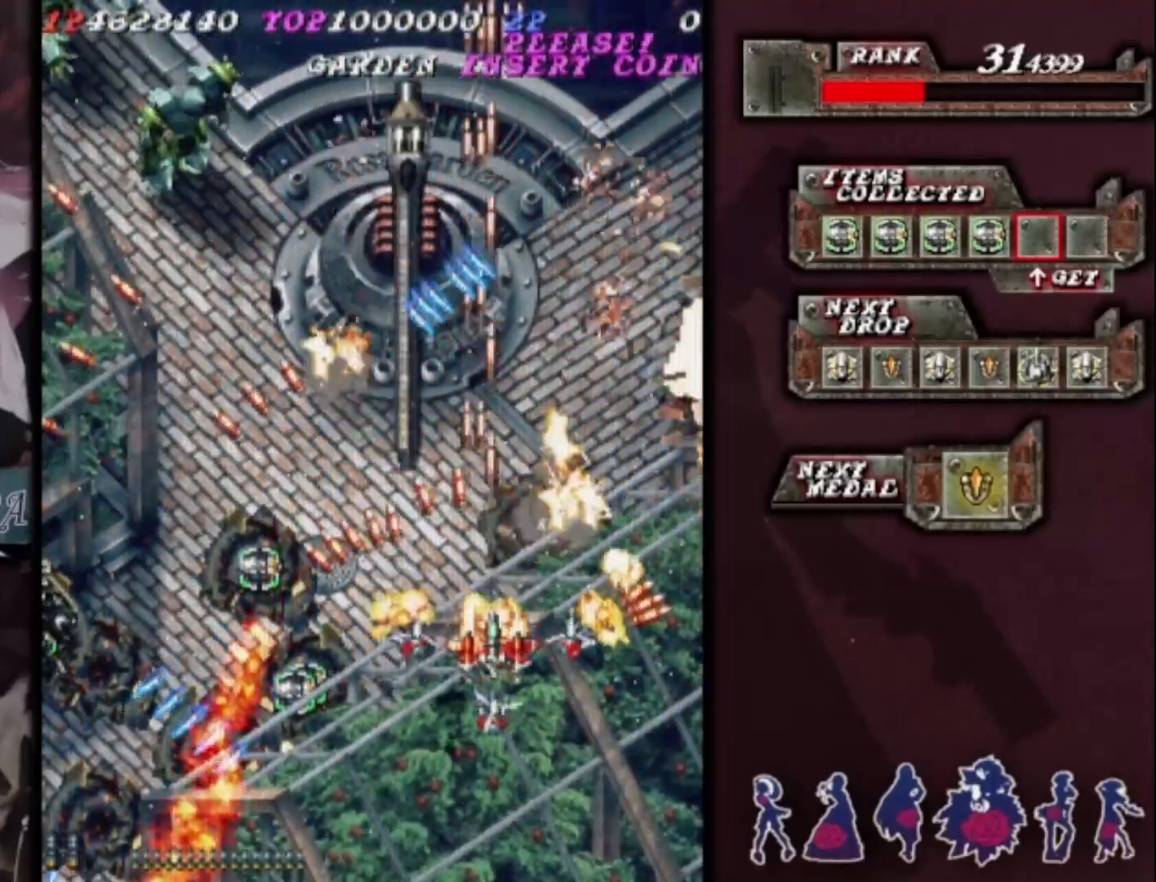
{"dt_ms": 500, "buttons": [], "left_stick": "down-left", "events": [[33, "left_stick", "center"], [133, "left_stick", "down-left"], [300, "left_stick", "up-left"], [400, "left_stick", "down-left"]]}
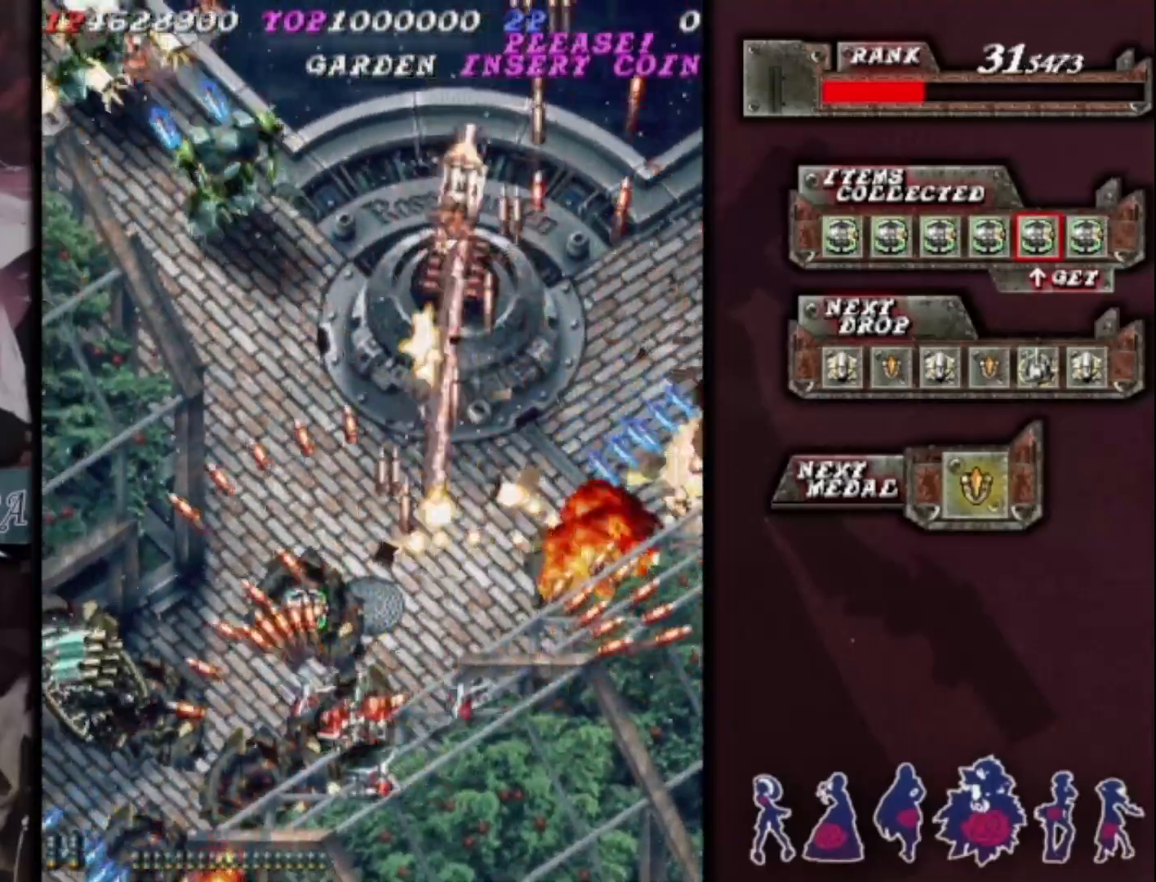
{"dt_ms": 500, "buttons": [], "left_stick": "up", "events": [[67, "left_stick", "left"], [200, "left_stick", "down-left"], [367, "left_stick", "up-left"], [467, "left_stick", "up"]]}
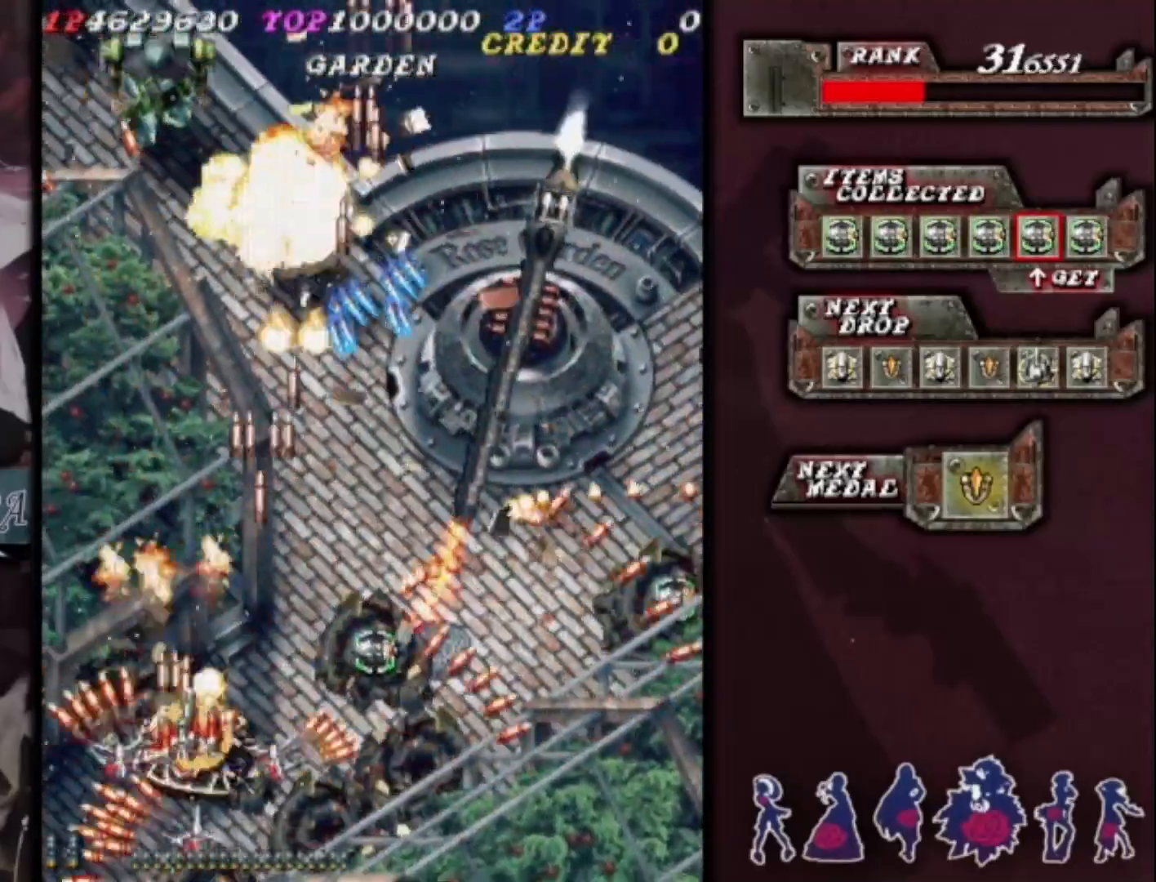
{"dt_ms": 500, "buttons": [], "left_stick": "center", "events": [[100, "left_stick", "up-left"], [333, "left_stick", "up-right"], [400, "left_stick", "down-right"], [500, "left_stick", "center"]]}
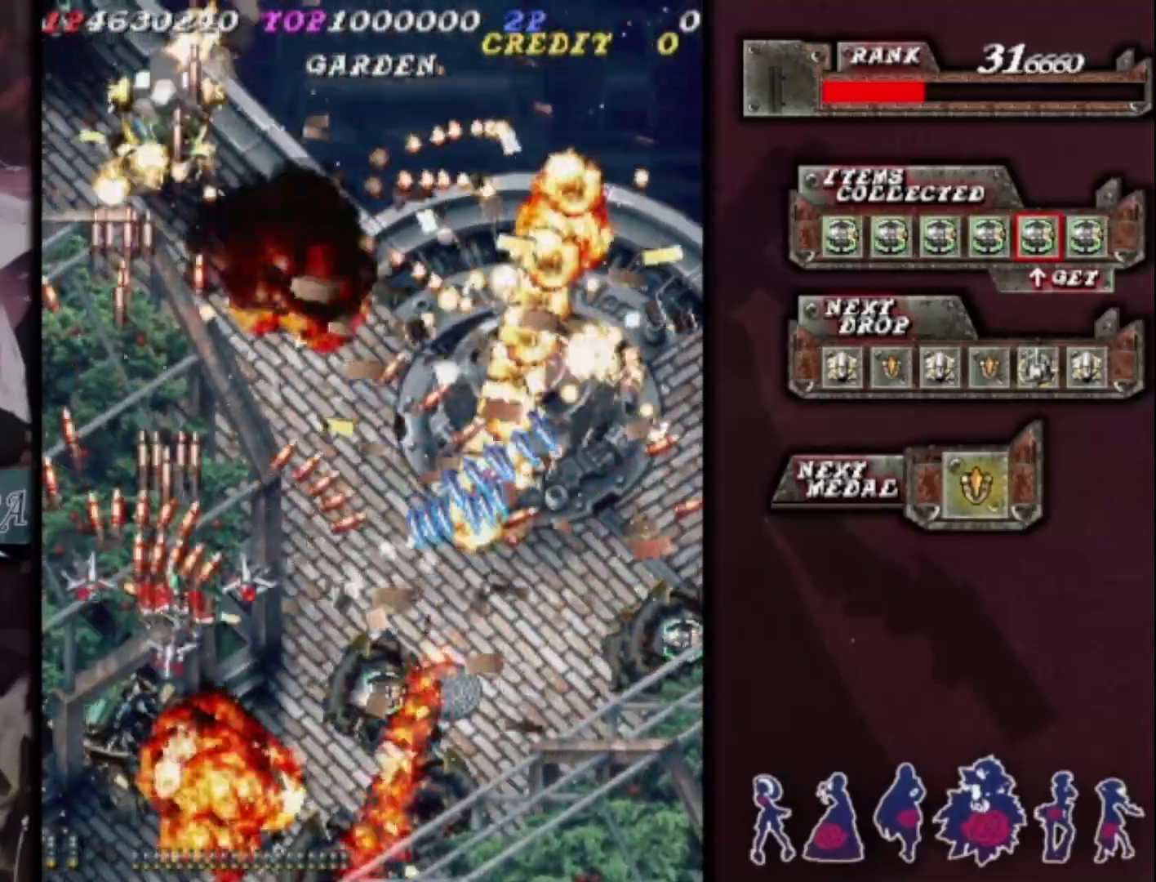
{"dt_ms": 500, "buttons": [], "left_stick": "right", "events": [[100, "left_stick", "right"], [200, "left_stick", "center"], [300, "left_stick", "down-right"], [500, "left_stick", "right"]]}
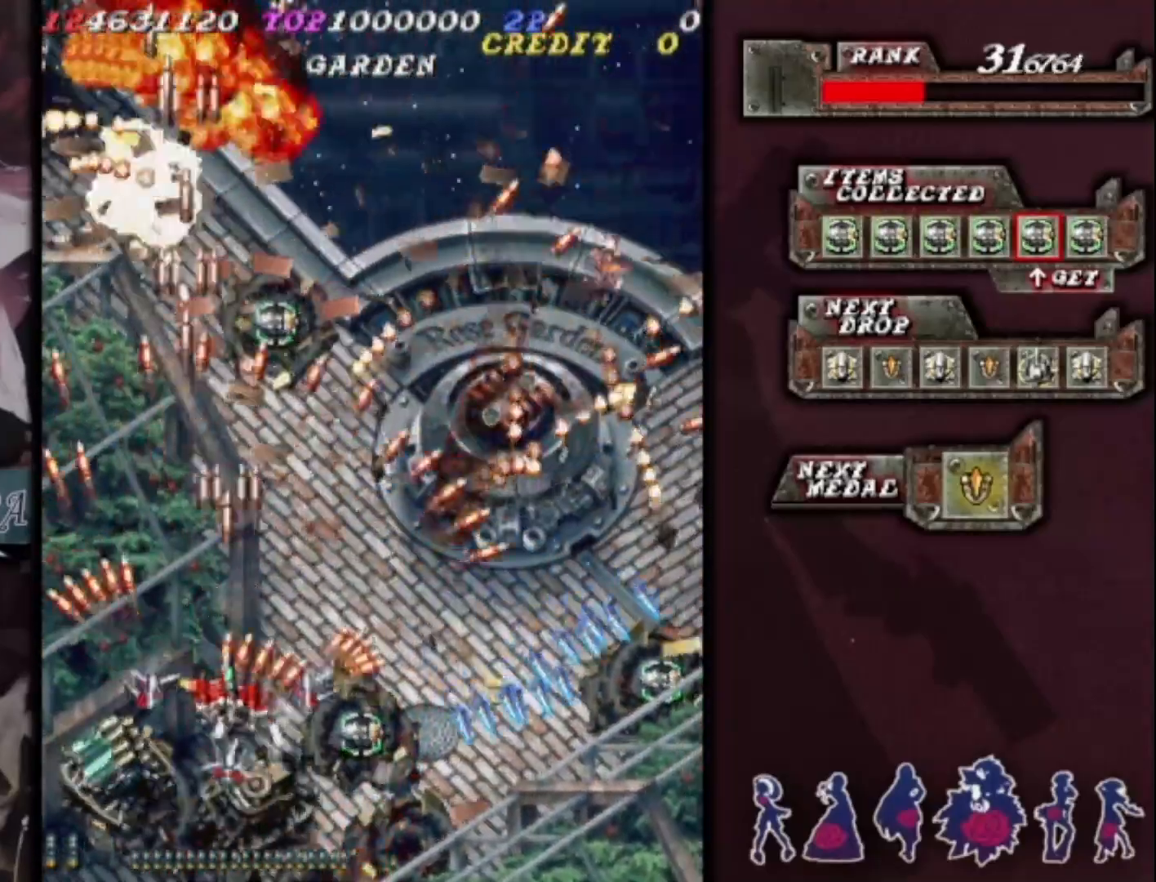
{"dt_ms": 500, "buttons": [], "left_stick": "up-right", "events": [[100, "left_stick", "up-right"], [233, "left_stick", "down-right"], [467, "left_stick", "up-right"]]}
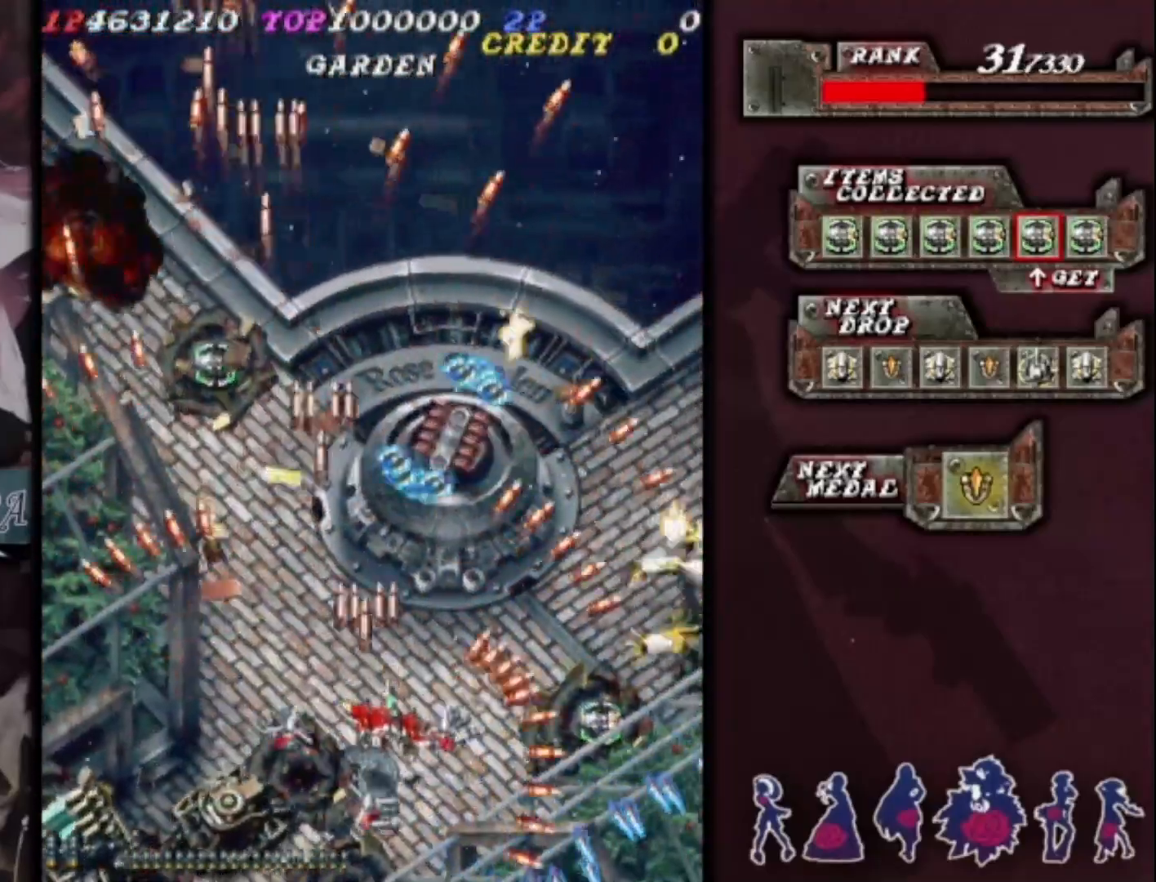
{"dt_ms": 500, "buttons": [], "left_stick": "up-right", "events": [[67, "left_stick", "right"], [267, "left_stick", "down-right"], [500, "left_stick", "up-right"]]}
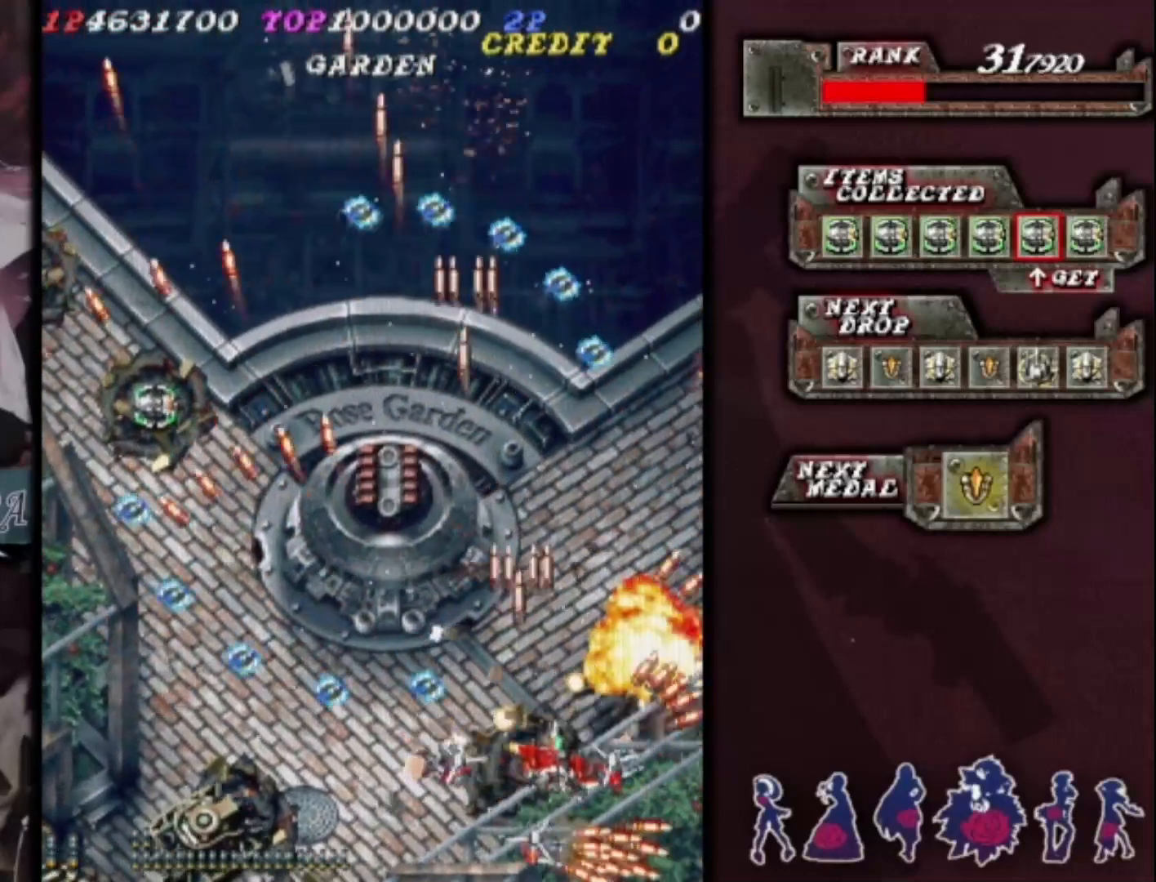
{"dt_ms": 500, "buttons": [], "left_stick": "down-left", "events": [[133, "left_stick", "up-left"], [233, "left_stick", "left"], [333, "left_stick", "down-left"]]}
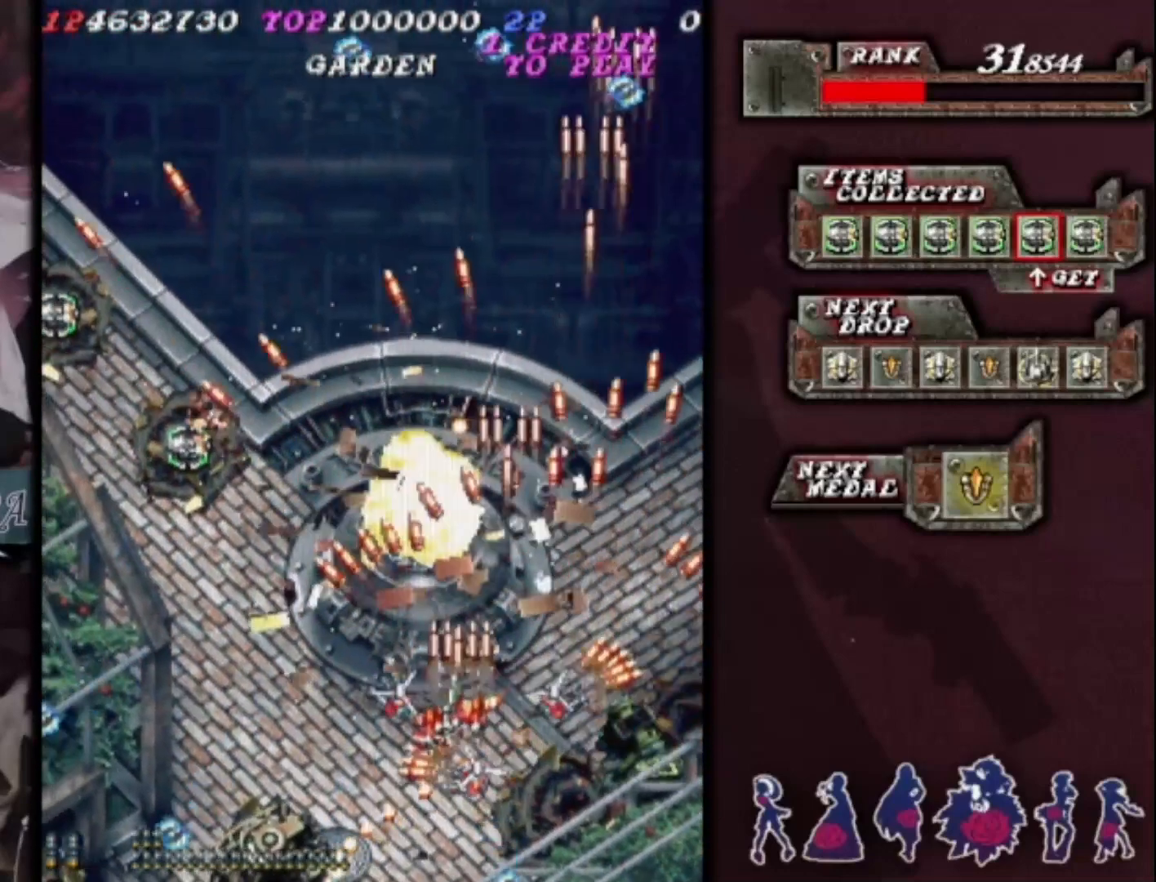
{"dt_ms": 500, "buttons": [], "left_stick": "center", "events": [[33, "left_stick", "left"], [167, "left_stick", "down-left"], [400, "left_stick", "center"]]}
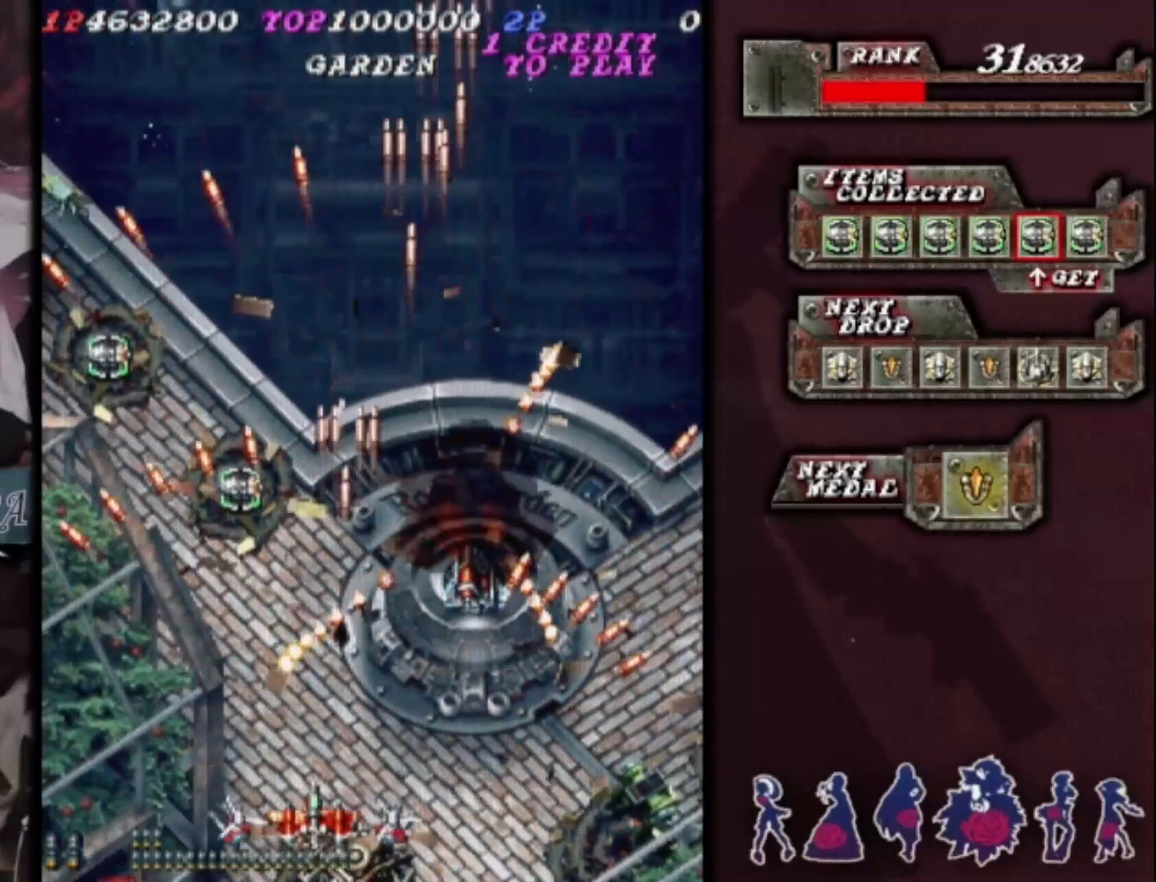
{"dt_ms": 500, "buttons": [], "left_stick": "down-left", "events": [[67, "left_stick", "down"], [167, "left_stick", "center"], [300, "left_stick", "up-left"], [467, "left_stick", "down-left"]]}
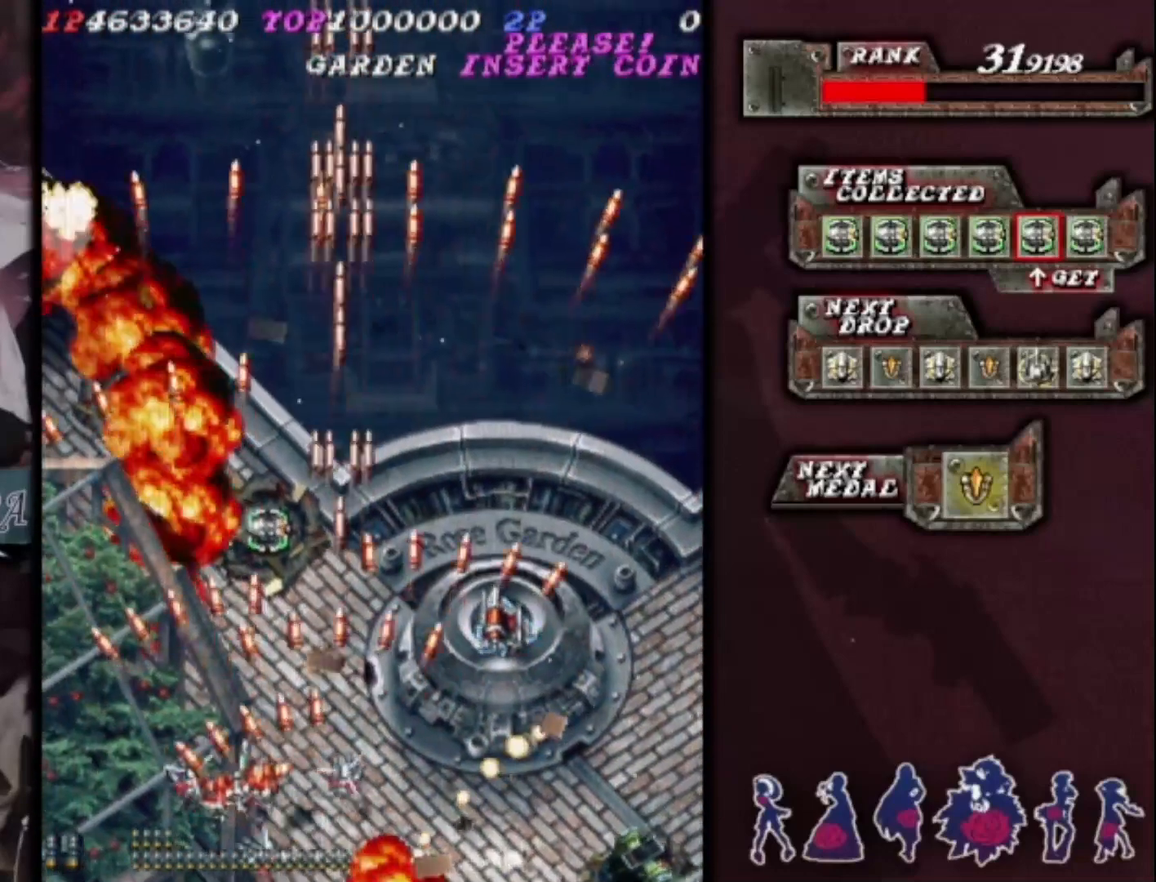
{"dt_ms": 500, "buttons": [], "left_stick": "up-left", "events": [[100, "left_stick", "up-left"], [267, "left_stick", "up-right"], [500, "left_stick", "up-left"]]}
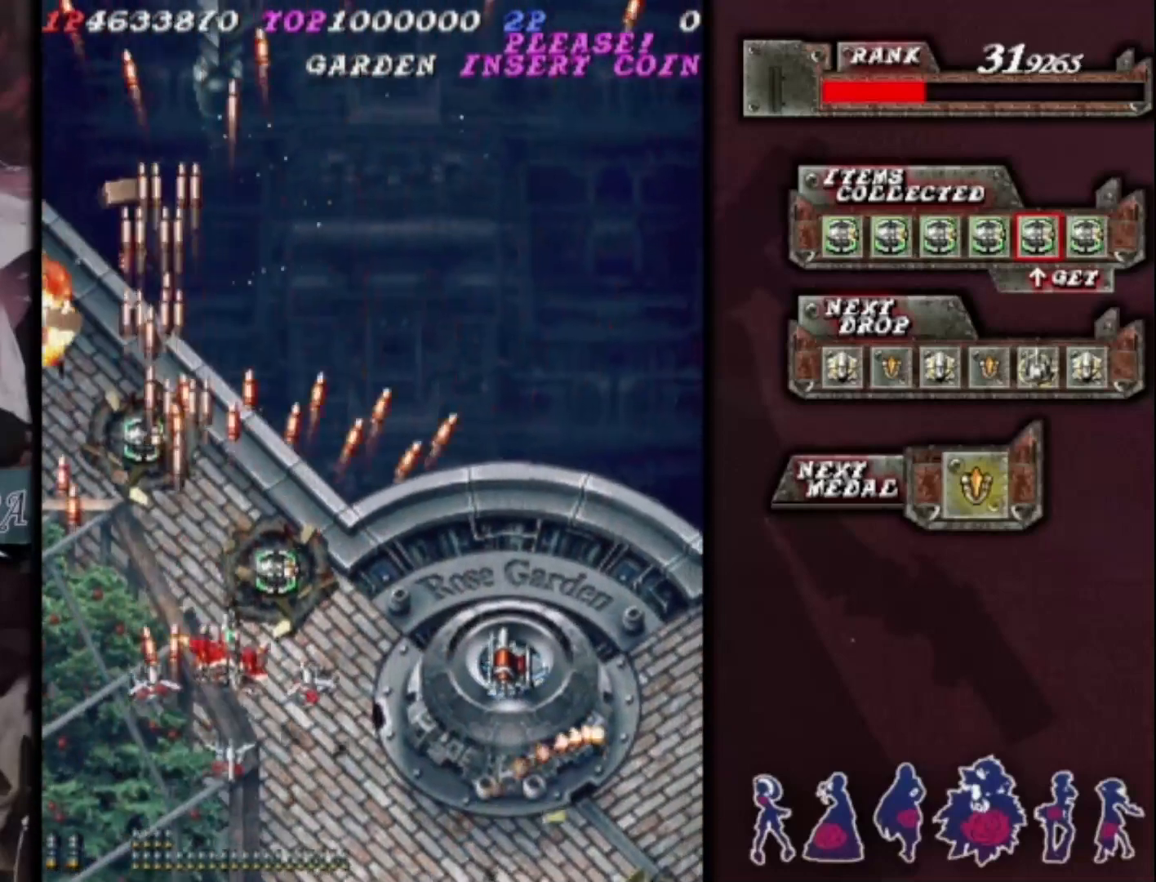
{"dt_ms": 1000, "buttons": [], "left_stick": "center"}
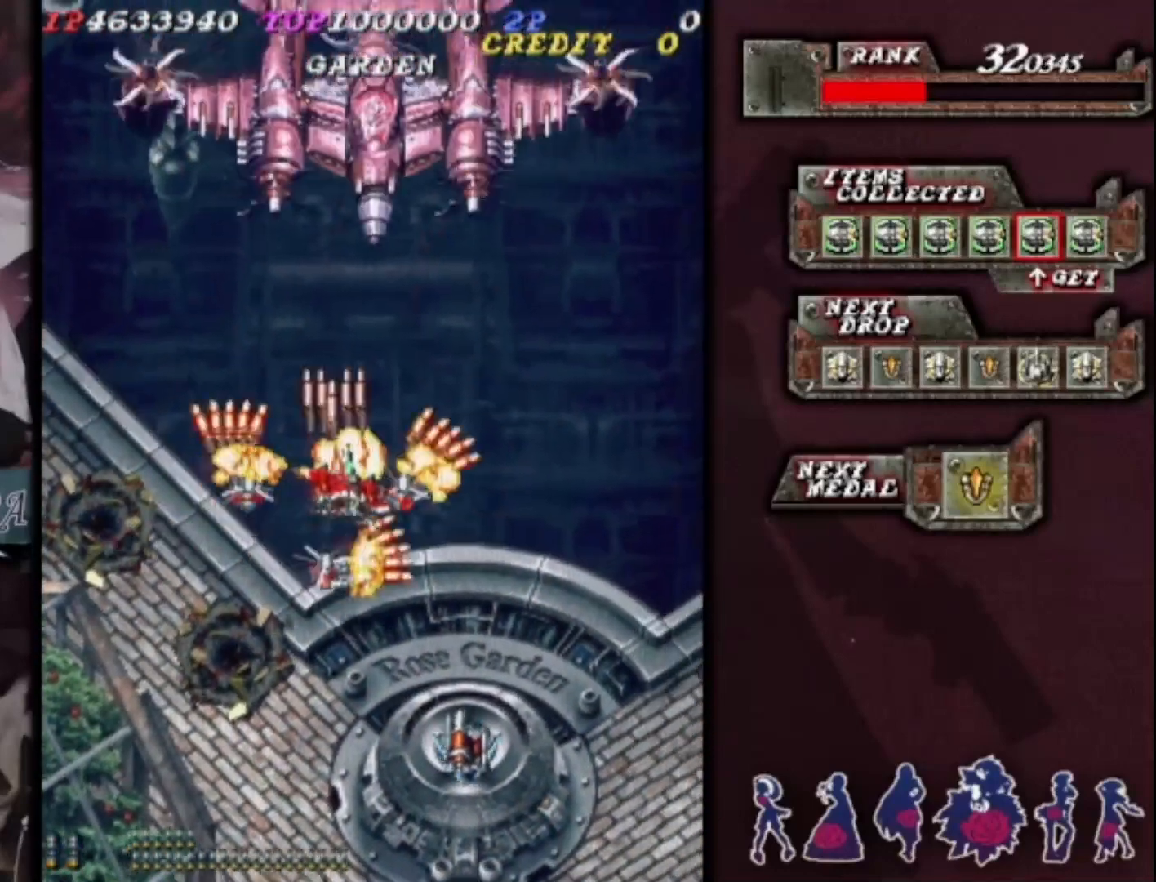
{"dt_ms": 500, "buttons": [], "left_stick": "down", "events": [[233, "left_stick", "down"]]}
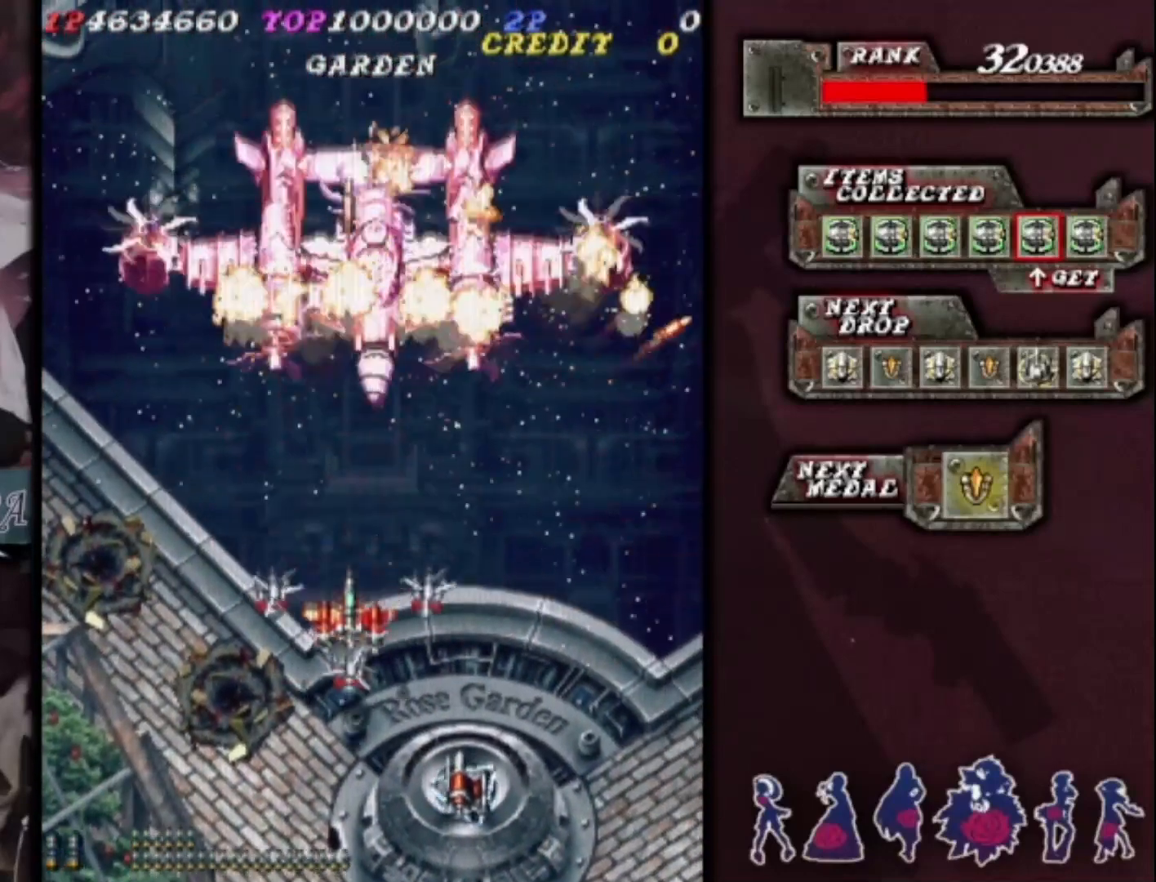
{"dt_ms": 500, "buttons": [], "left_stick": "center", "events": [[400, "left_stick", "center"]]}
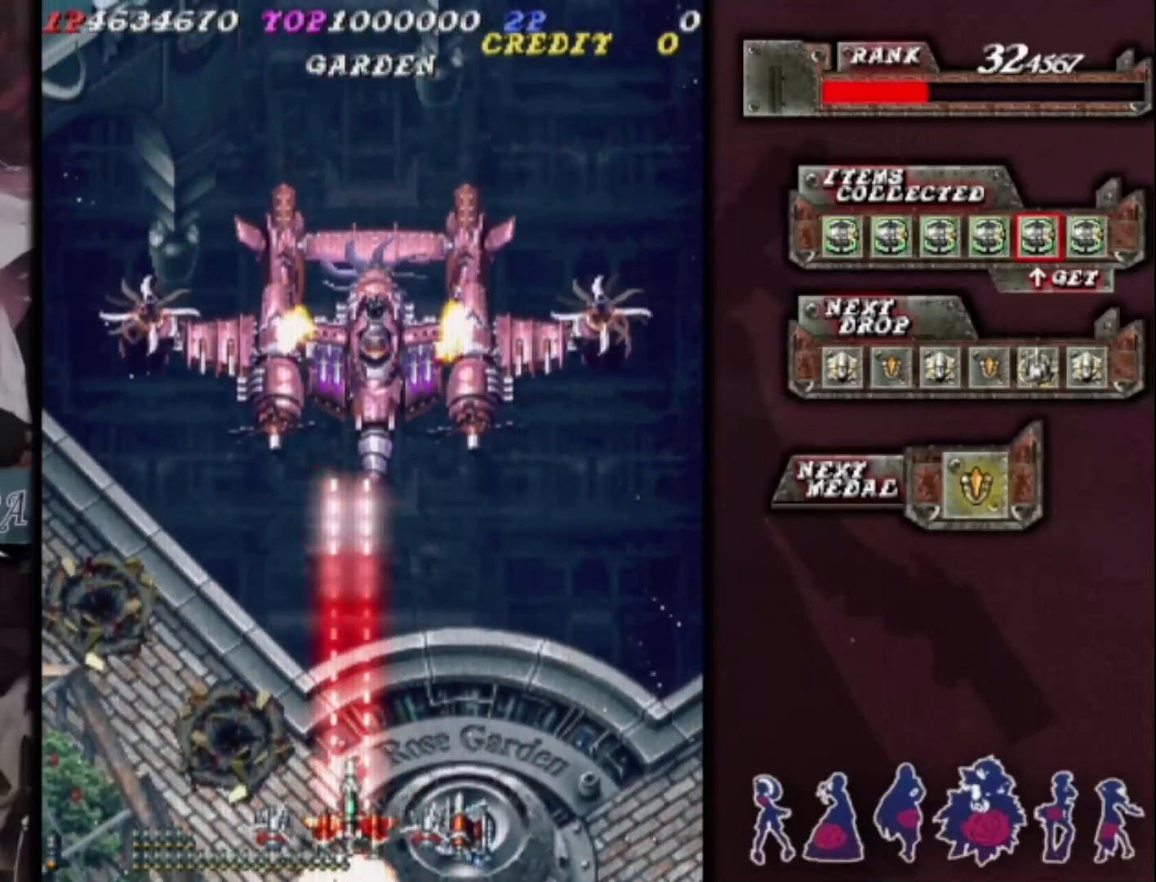
{"dt_ms": 500, "buttons": [], "left_stick": "center", "events": []}
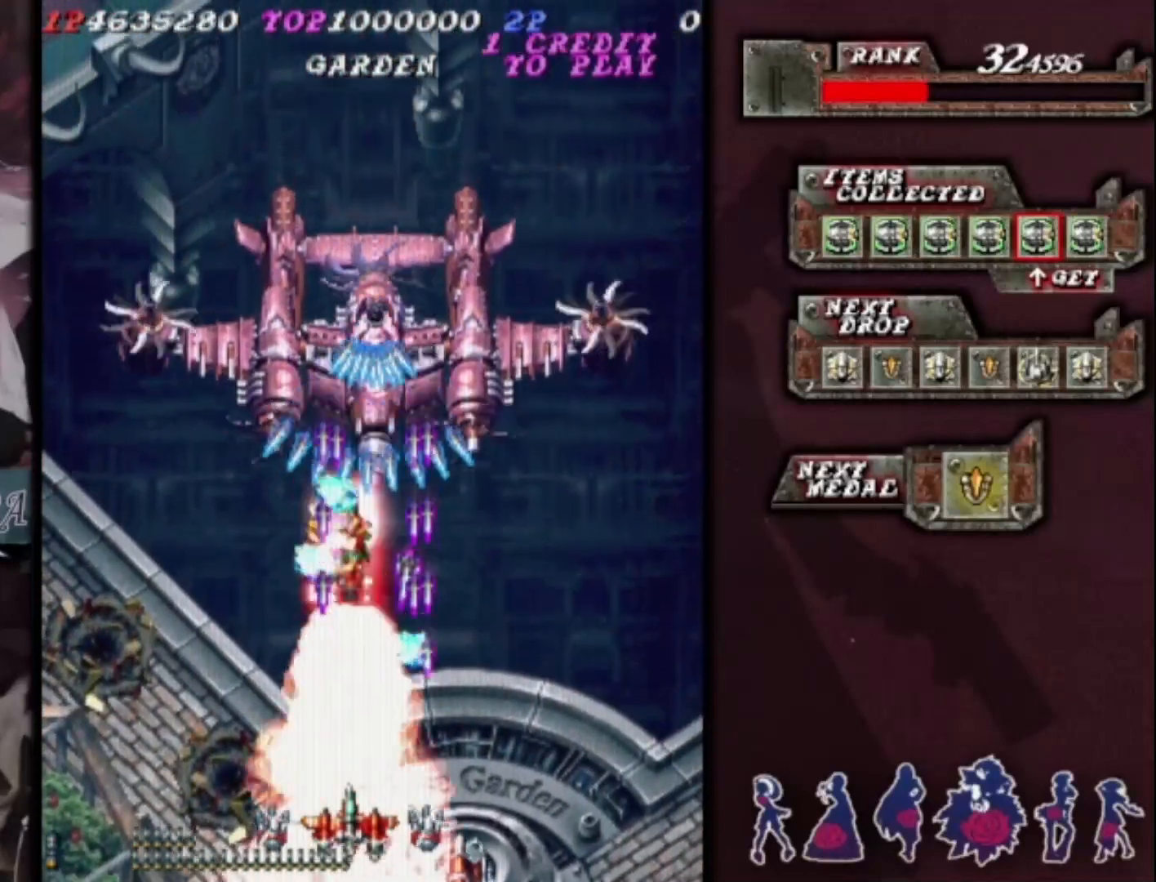
{"dt_ms": 500, "buttons": [], "left_stick": "center", "events": [[67, "left_stick", "down-left"], [233, "left_stick", "left"], [467, "left_stick", "center"]]}
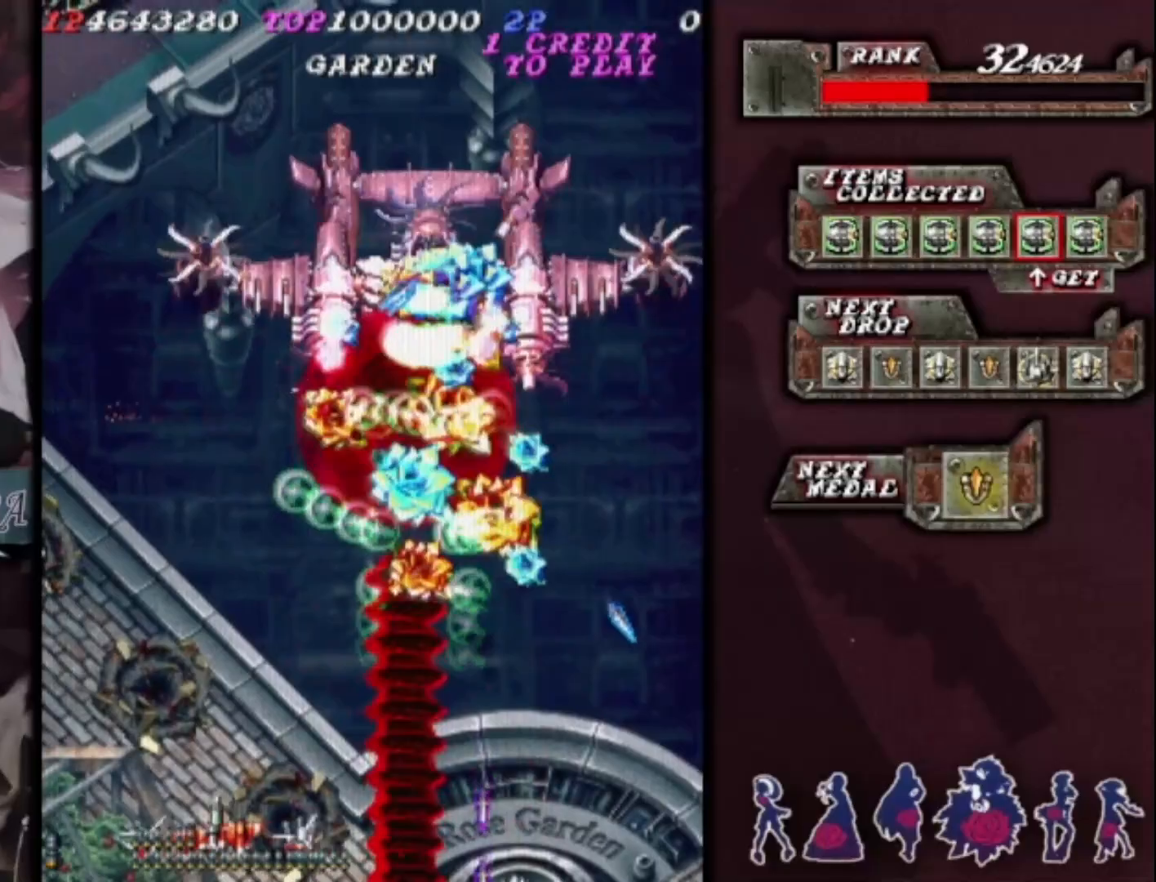
{"dt_ms": 1000, "buttons": [], "left_stick": "up"}
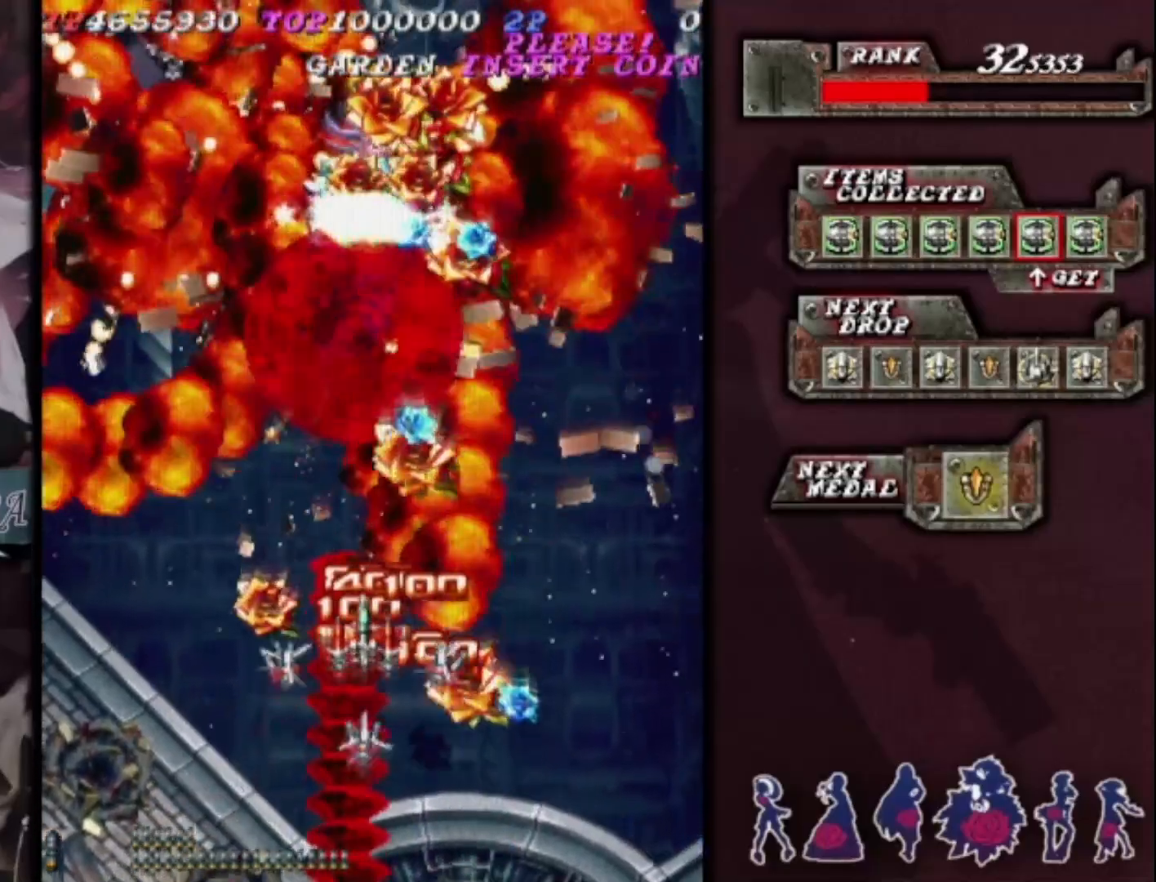
{"dt_ms": 500, "buttons": [], "left_stick": "up", "events": [[33, "left_stick", "center"], [233, "left_stick", "up"], [367, "left_stick", "center"], [467, "left_stick", "up"]]}
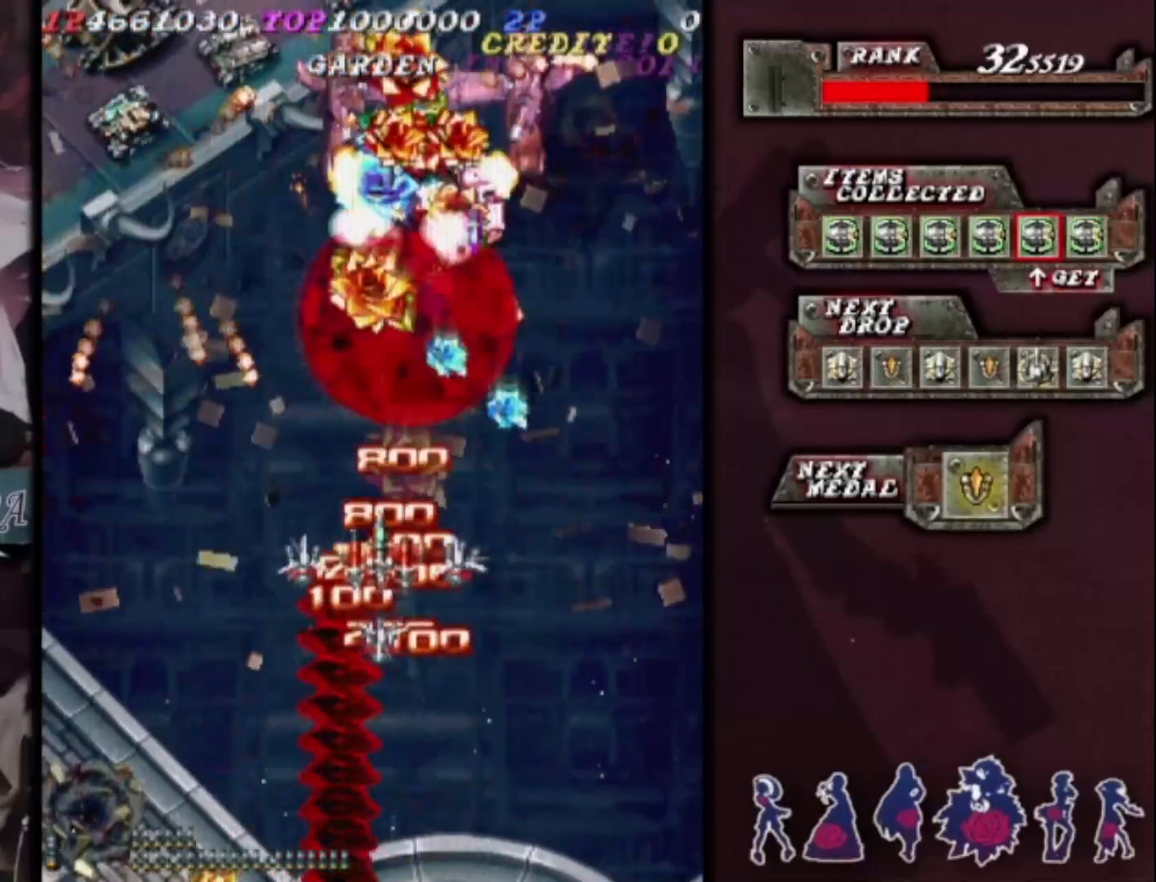
{"dt_ms": 500, "buttons": [], "left_stick": "down-left", "events": [[167, "left_stick", "center"], [300, "left_stick", "up"], [467, "left_stick", "down-left"]]}
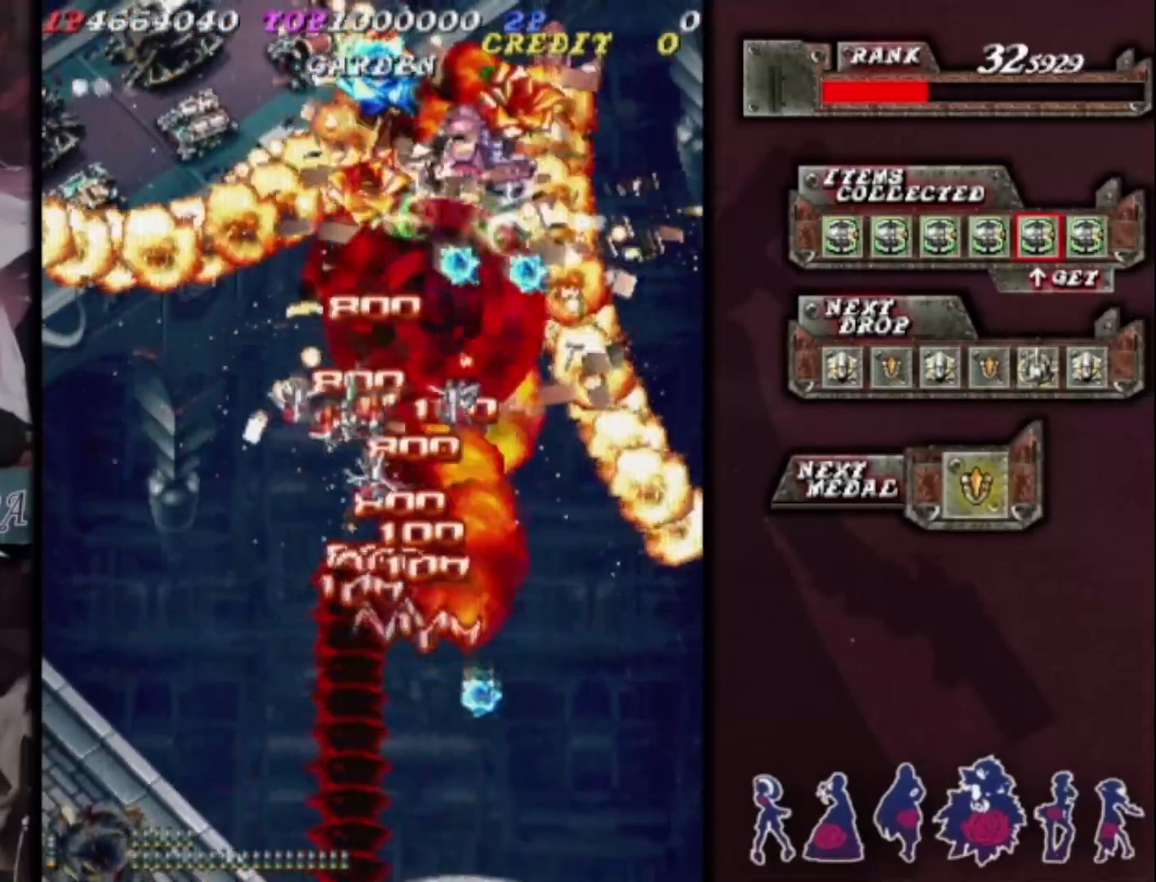
{"dt_ms": 500, "buttons": [], "left_stick": "down-left", "events": [[100, "left_stick", "center"], [233, "left_stick", "up"], [400, "left_stick", "left"], [467, "left_stick", "down-left"]]}
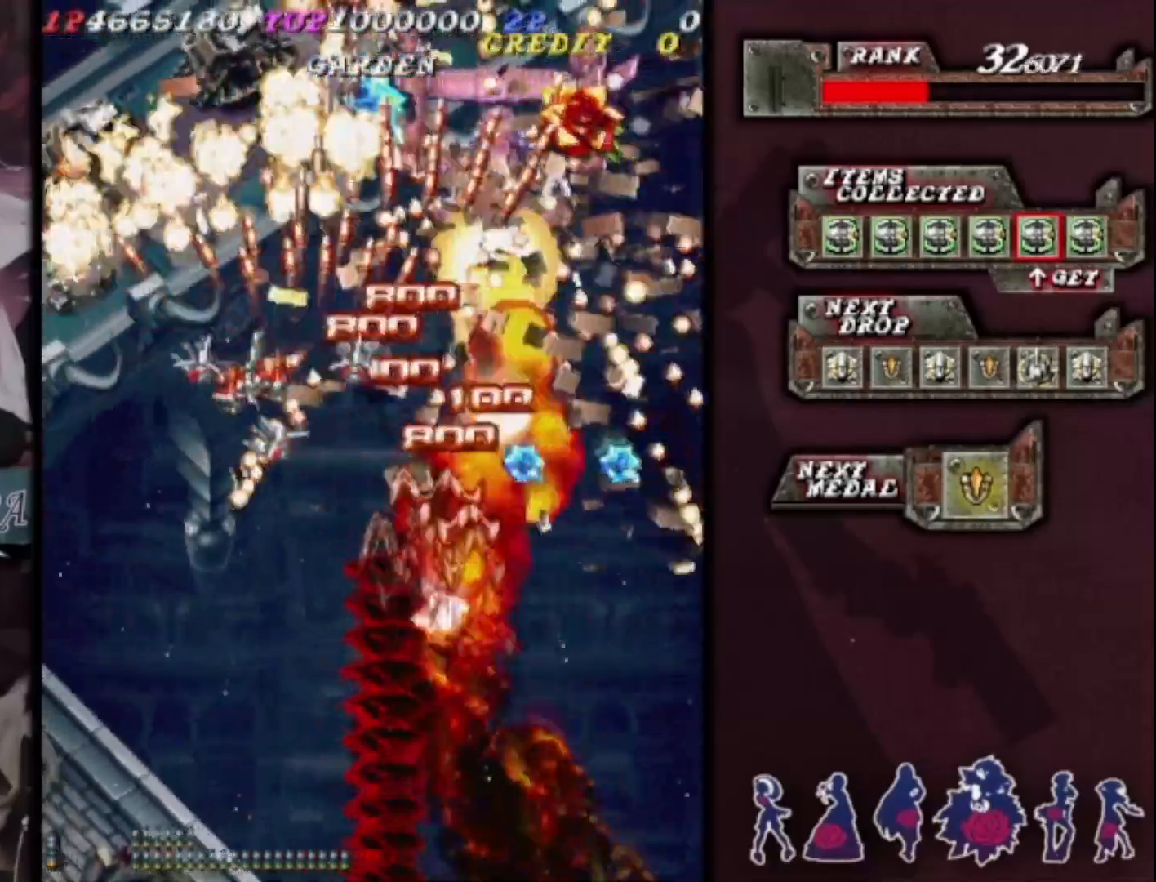
{"dt_ms": 500, "buttons": [], "left_stick": "center", "events": [[67, "left_stick", "center"], [167, "left_stick", "down-left"], [267, "left_stick", "center"], [367, "left_stick", "down-left"], [467, "left_stick", "center"]]}
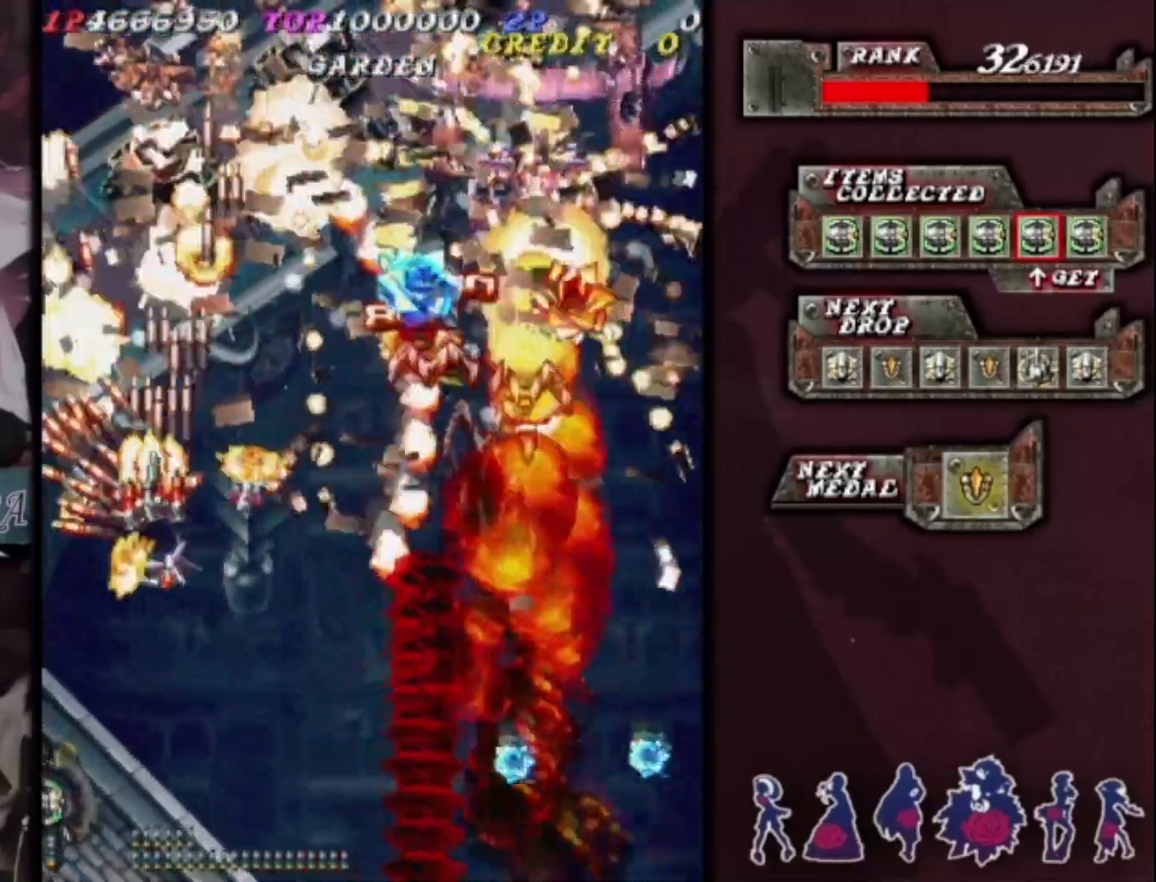
{"dt_ms": 500, "buttons": [], "left_stick": "down-right", "events": [[67, "left_stick", "down"], [167, "left_stick", "center"], [233, "left_stick", "right"], [333, "left_stick", "center"], [433, "left_stick", "down-right"]]}